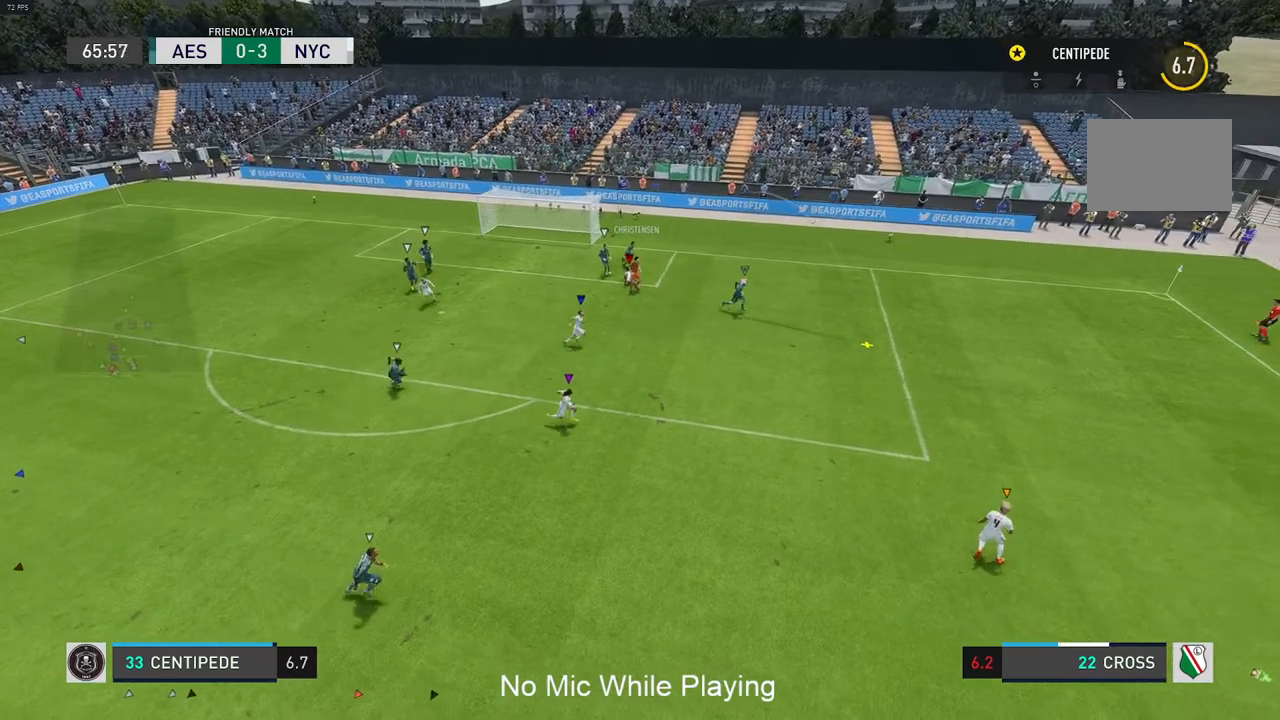
Gameplay with a controller (Xbox layout); each line is a JSON object with the inputs held at the frame after it. "events" lists button and stick changes between this image and that frame as [ms after this image, input, new state], when the widget could be followed in between. Not read: L3 R3.
{"buttons": ["R1"], "left_stick": "center", "right_stick": "center", "events": [[200, "R1", "down"]]}
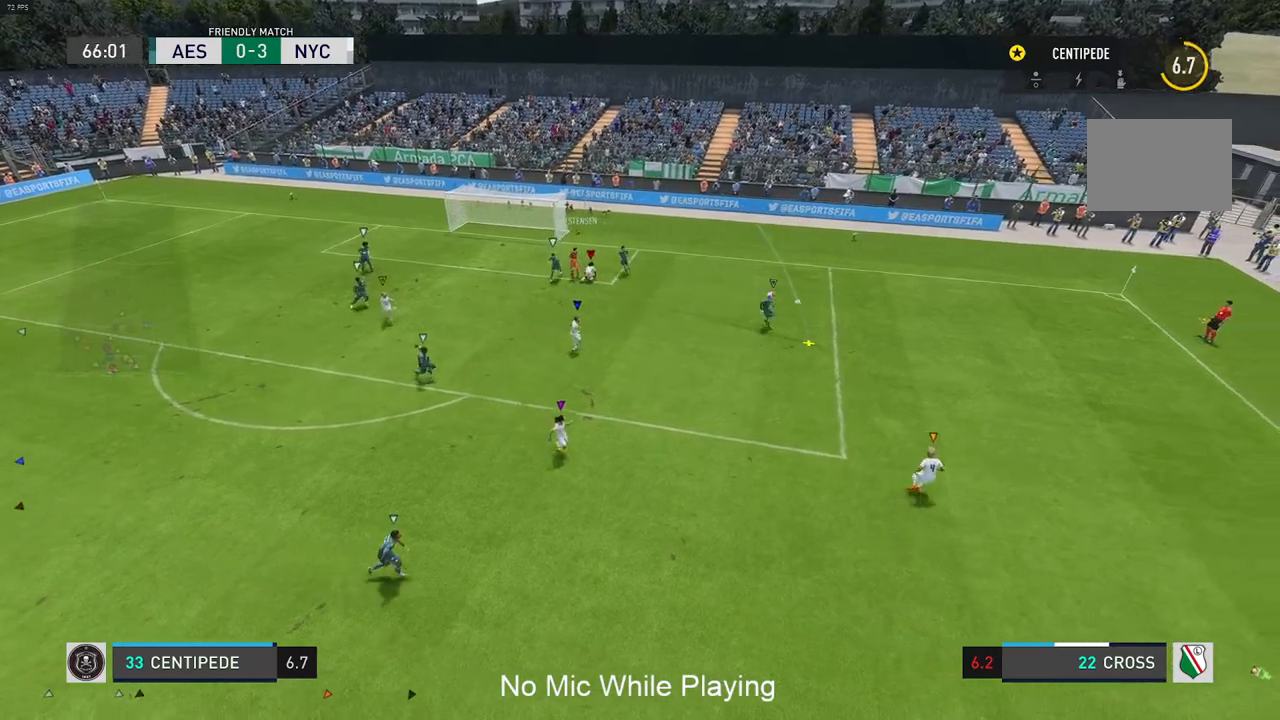
{"buttons": [], "left_stick": "center", "right_stick": "center", "events": [[283, "R1", "up"]]}
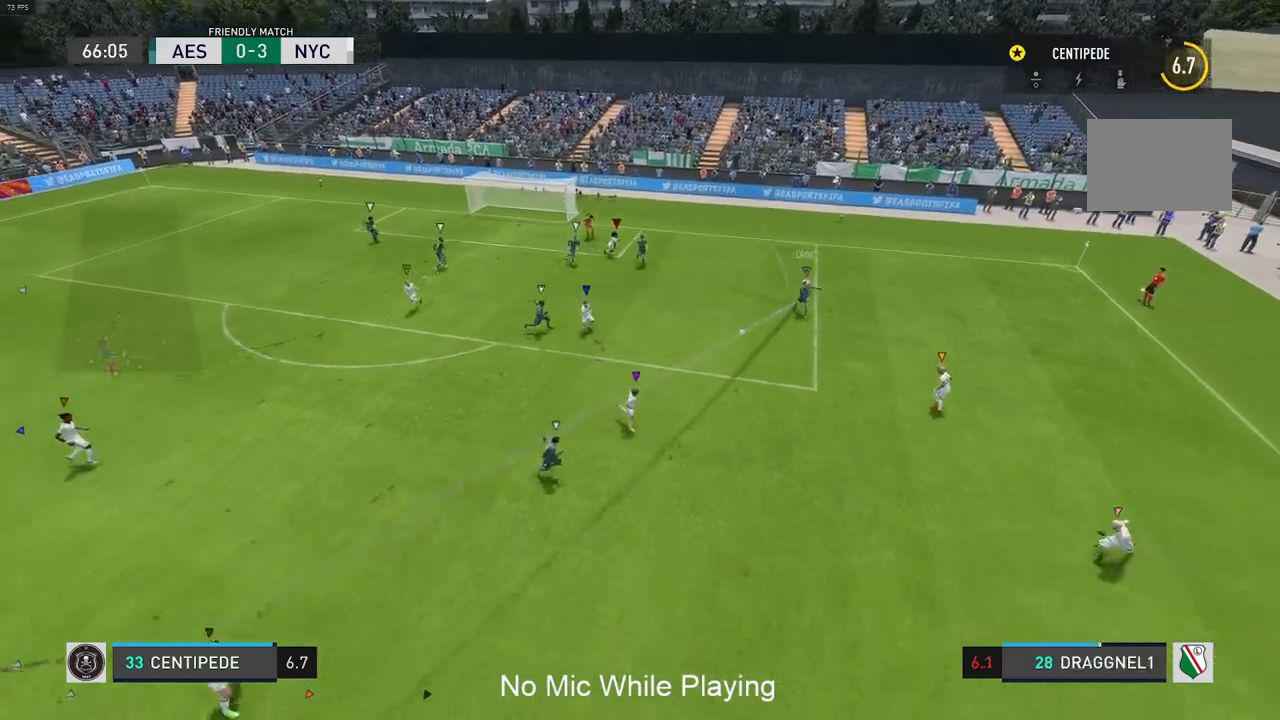
{"buttons": [], "left_stick": "center", "right_stick": "center", "events": []}
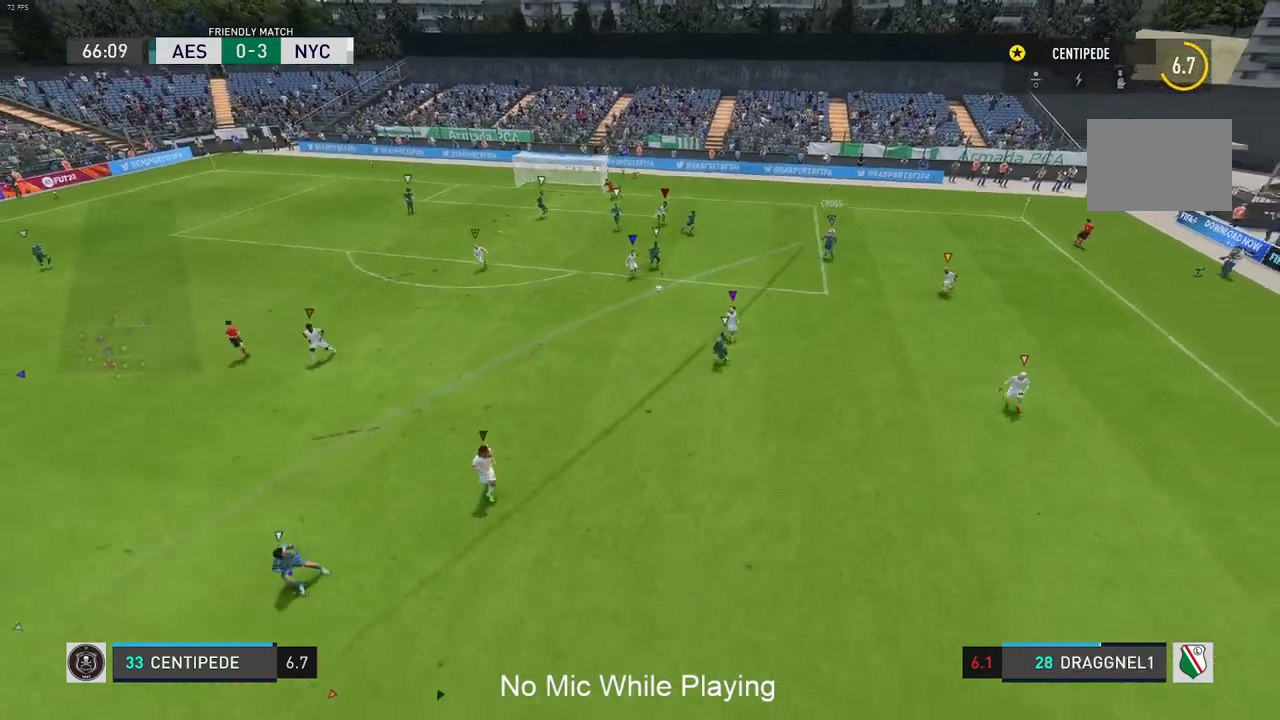
{"buttons": [], "left_stick": "center", "right_stick": "center", "events": []}
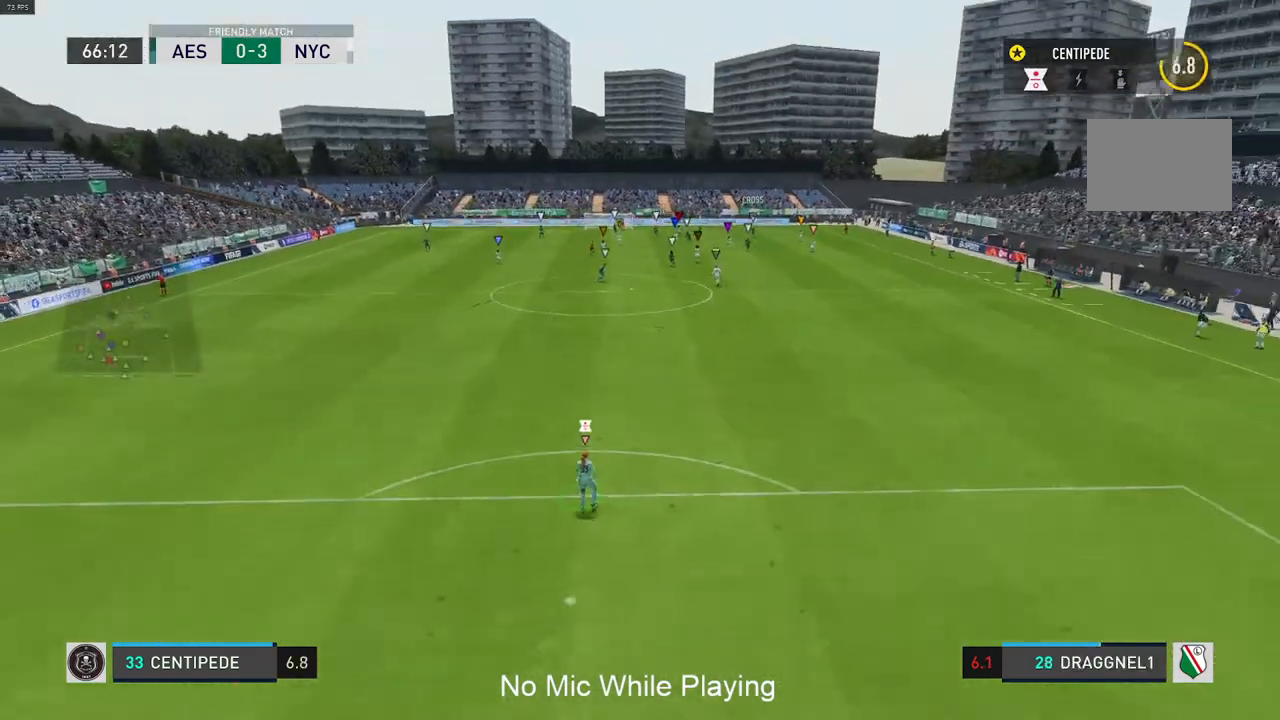
{"buttons": [], "left_stick": "center", "right_stick": "center", "events": []}
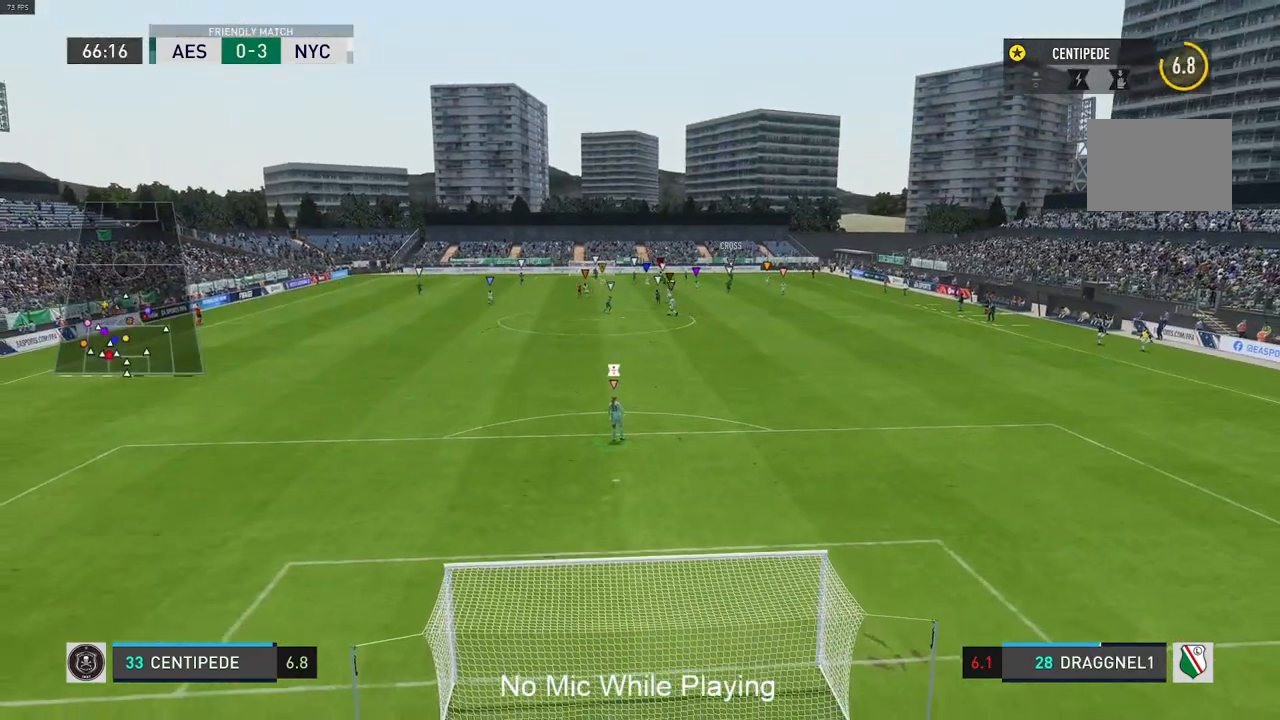
{"buttons": [], "left_stick": "center", "right_stick": "center", "events": []}
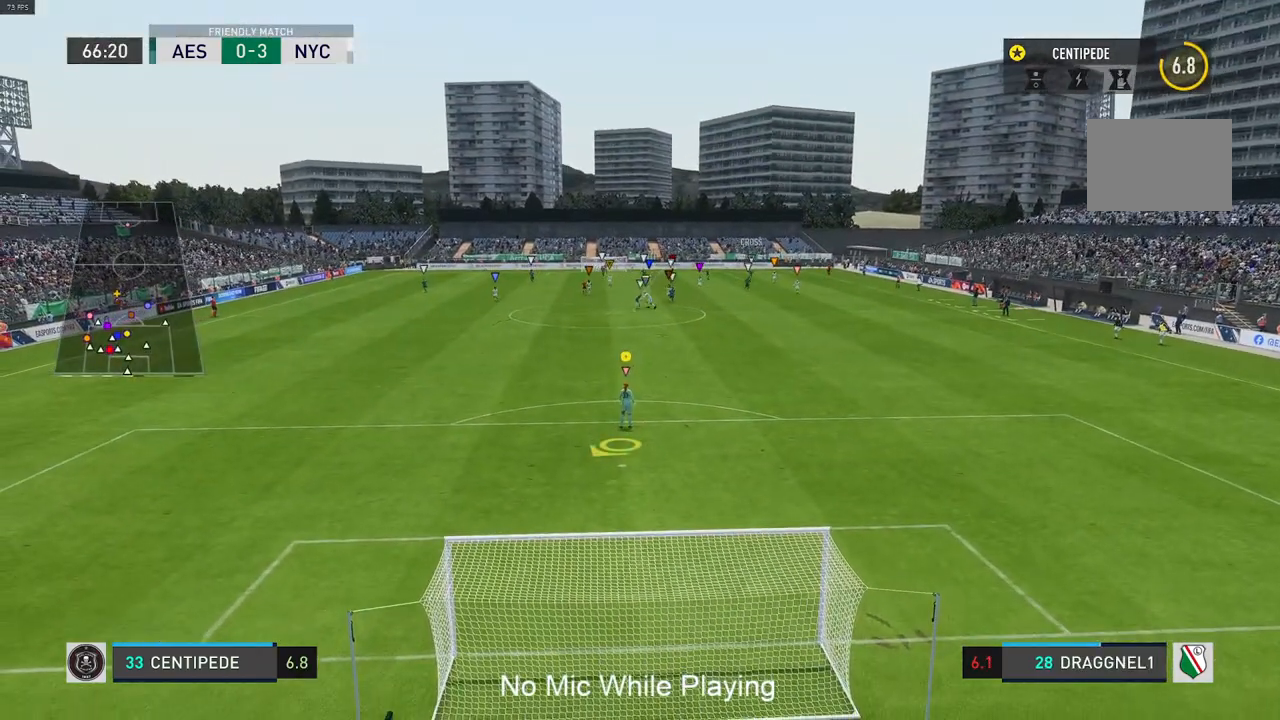
{"buttons": [], "left_stick": "center", "right_stick": "center", "events": []}
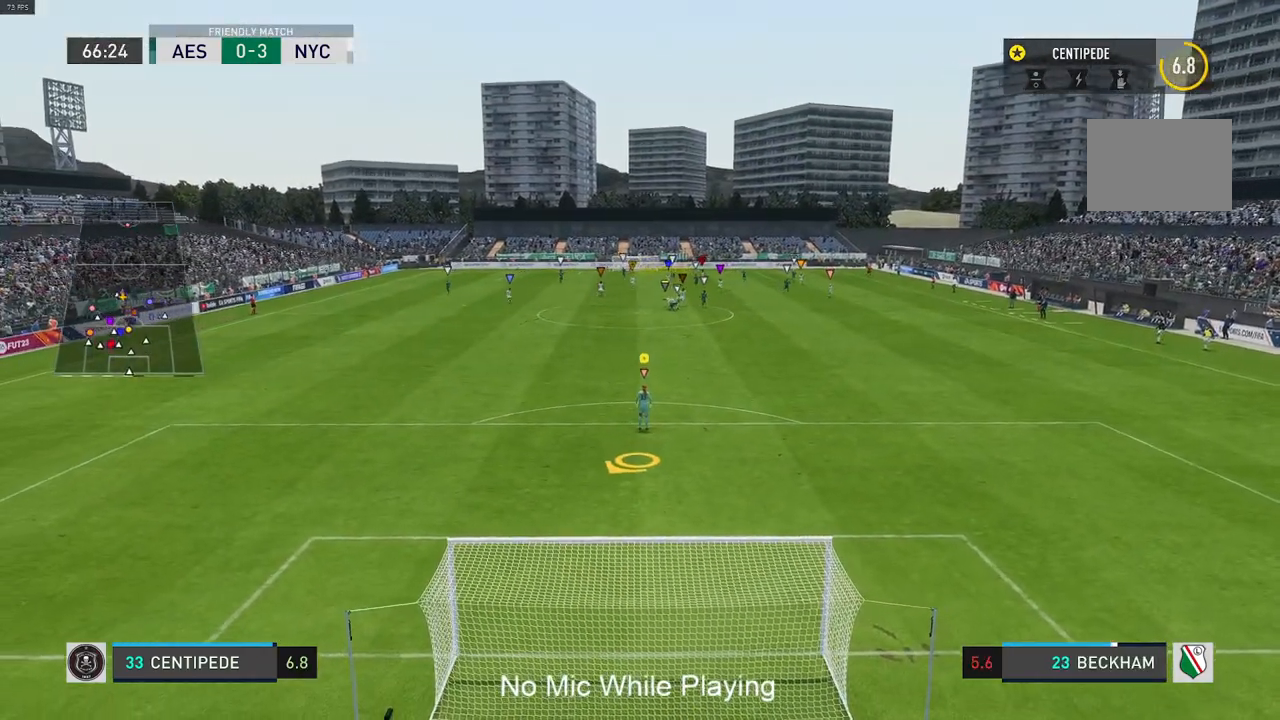
{"buttons": [], "left_stick": "down-left", "right_stick": "center", "events": [[283, "left_stick", "down-left"]]}
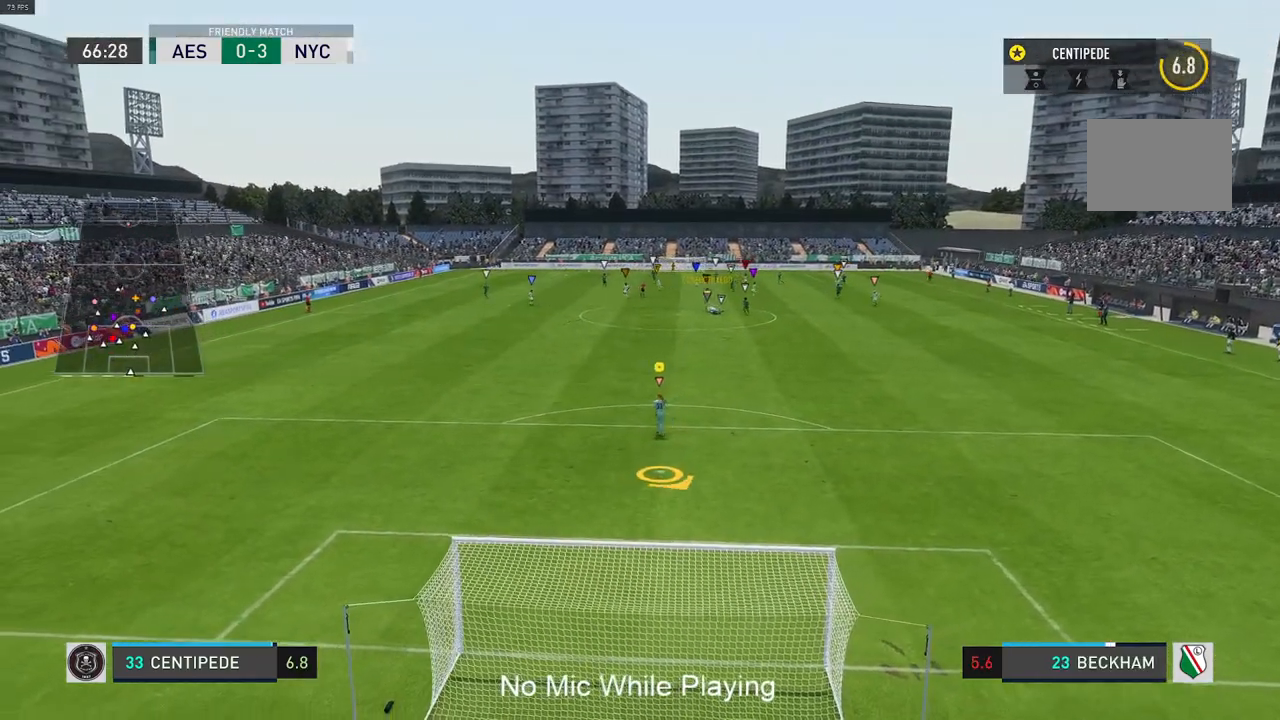
{"buttons": [], "left_stick": "center", "right_stick": "center", "events": [[317, "left_stick", "center"]]}
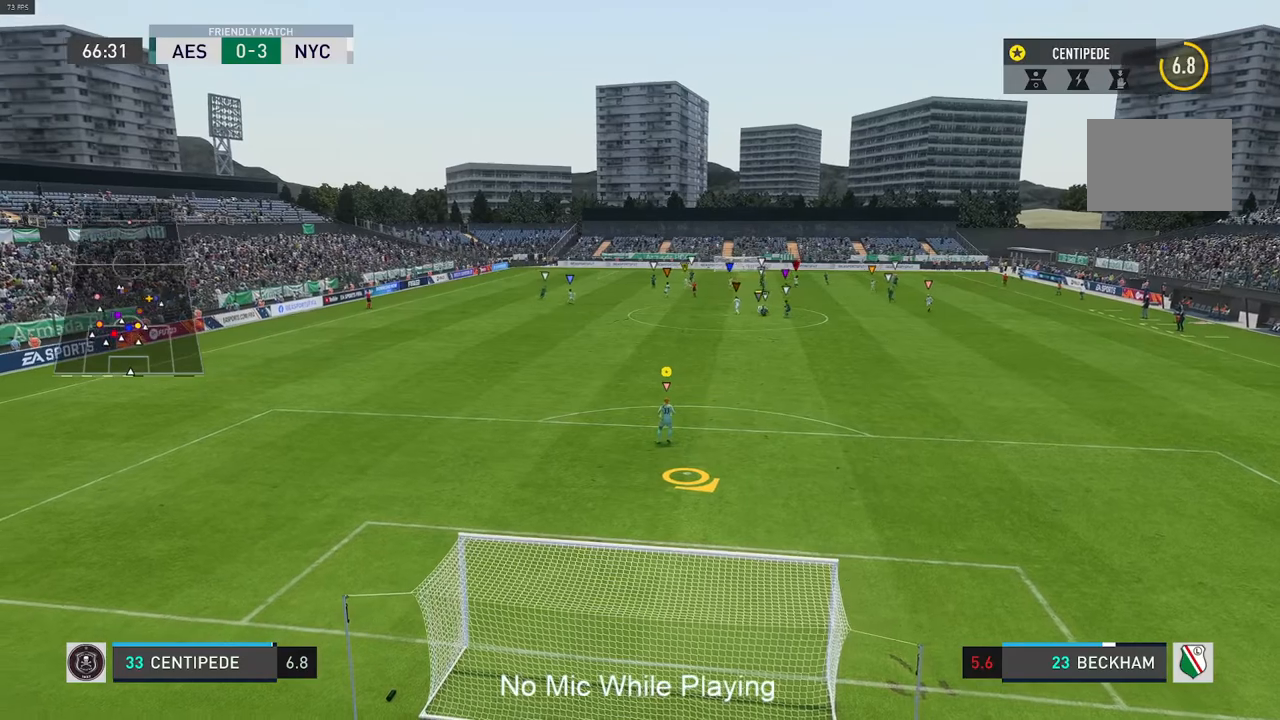
{"buttons": [], "left_stick": "up-right", "right_stick": "center", "events": [[200, "left_stick", "up-right"]]}
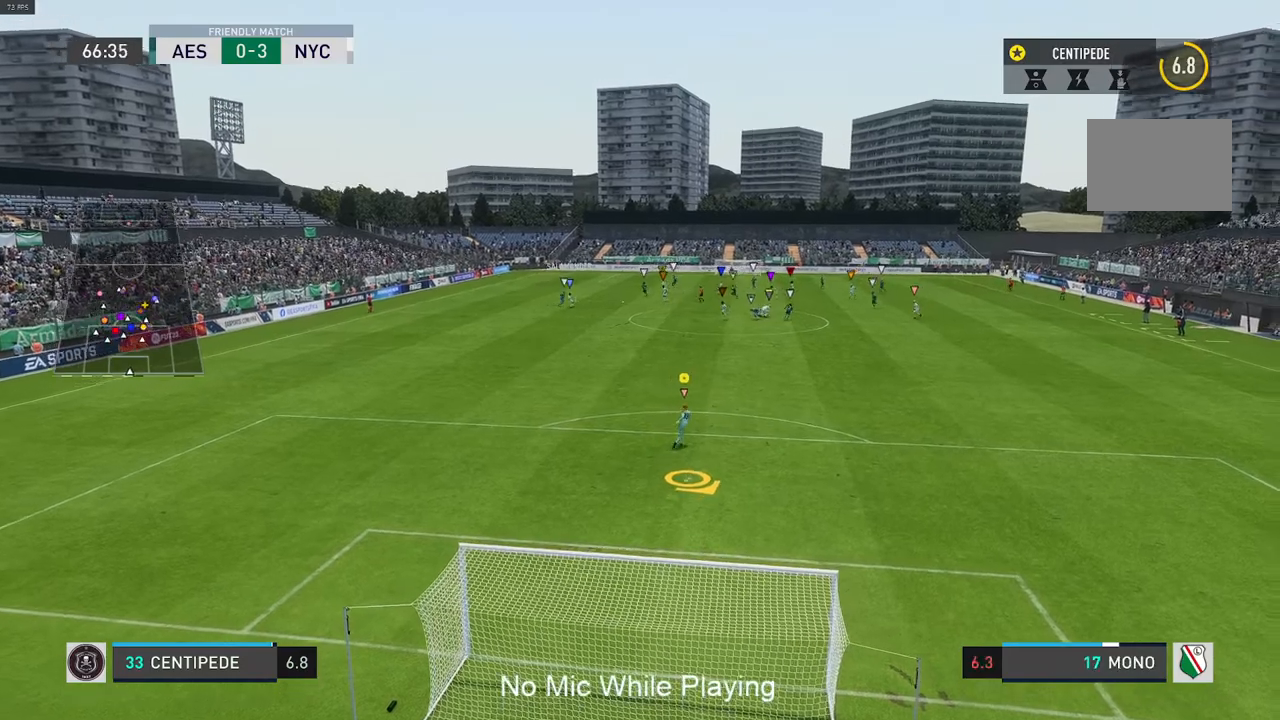
{"buttons": [], "left_stick": "center", "right_stick": "center", "events": [[217, "left_stick", "center"]]}
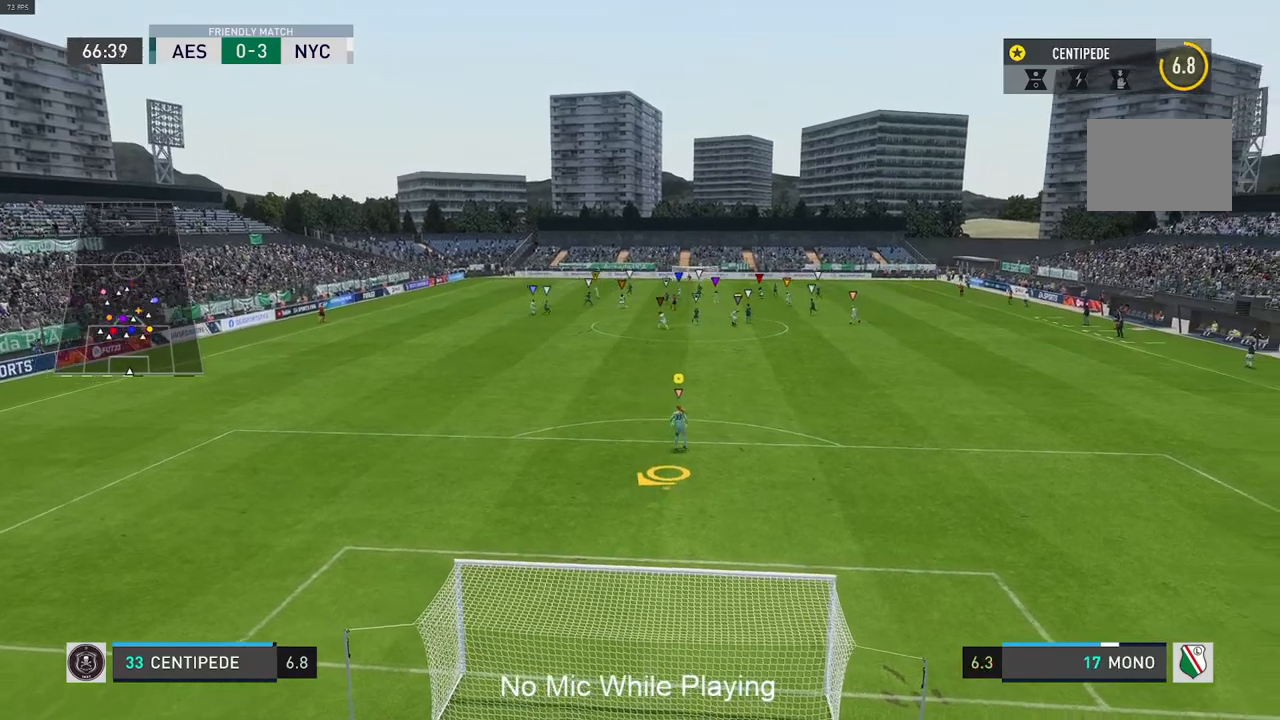
{"buttons": [], "left_stick": "center", "right_stick": "center", "events": []}
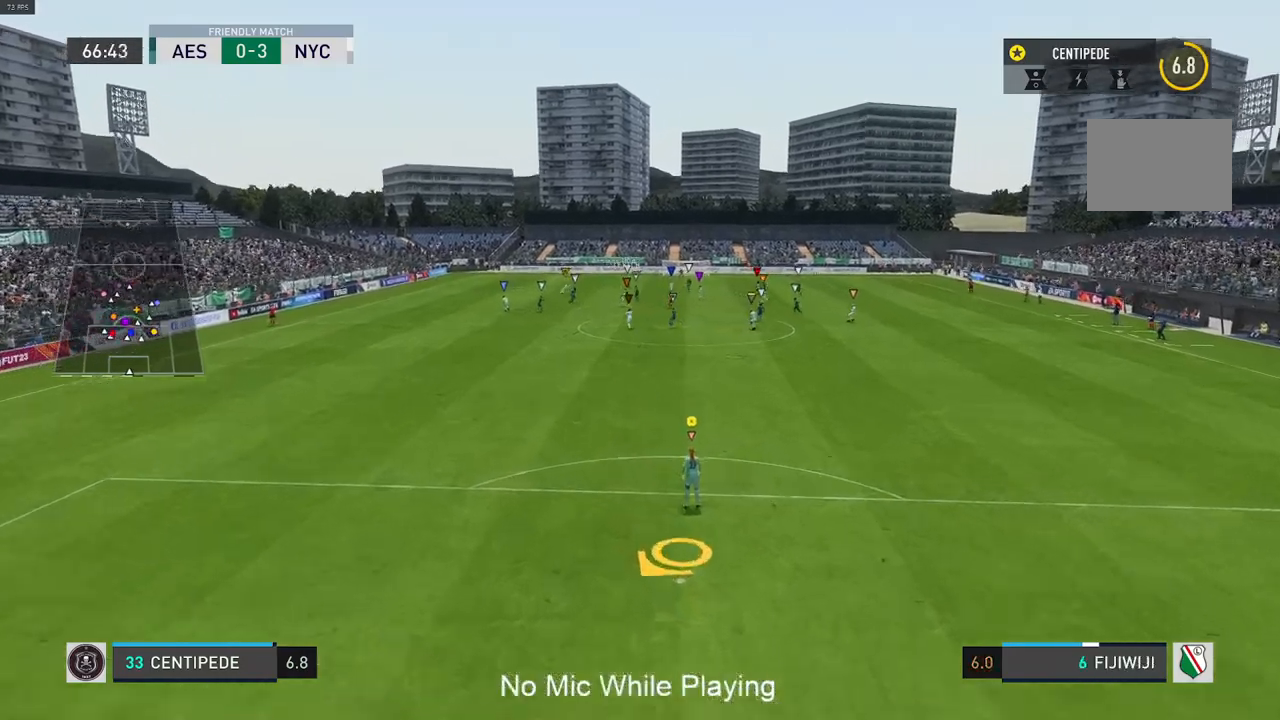
{"buttons": [], "left_stick": "center", "right_stick": "center", "events": []}
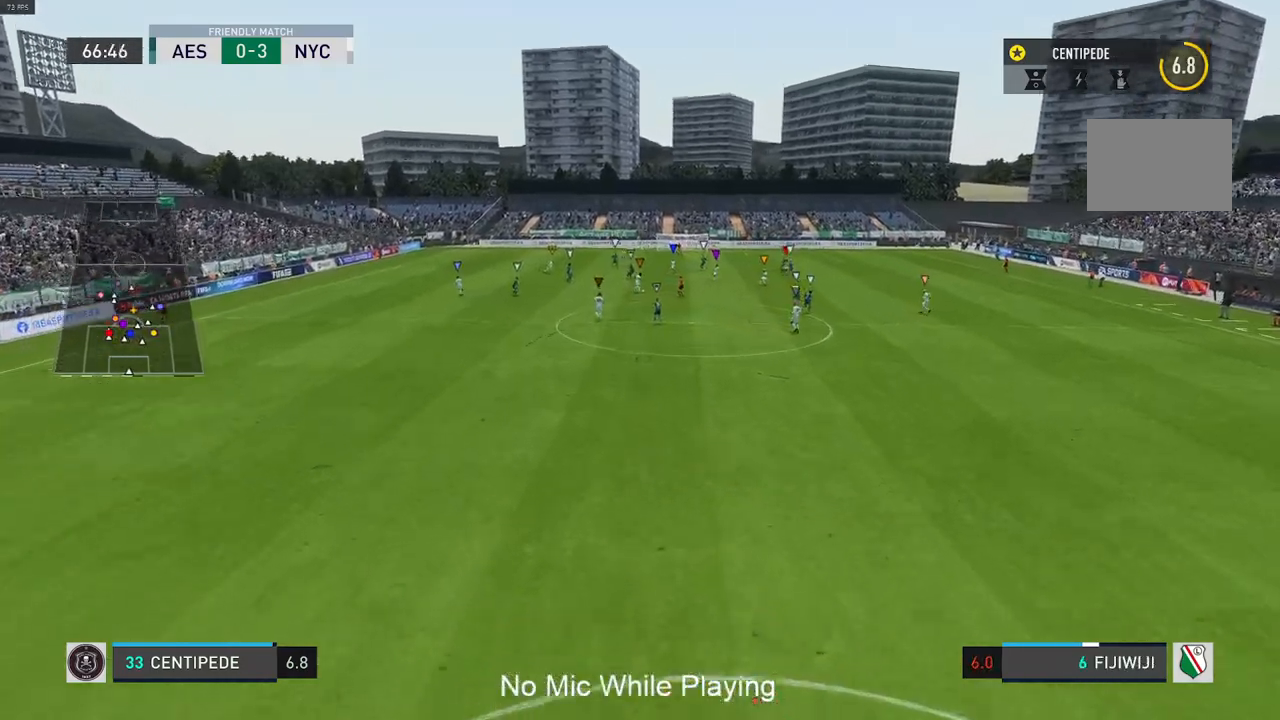
{"buttons": [], "left_stick": "center", "right_stick": "center", "events": []}
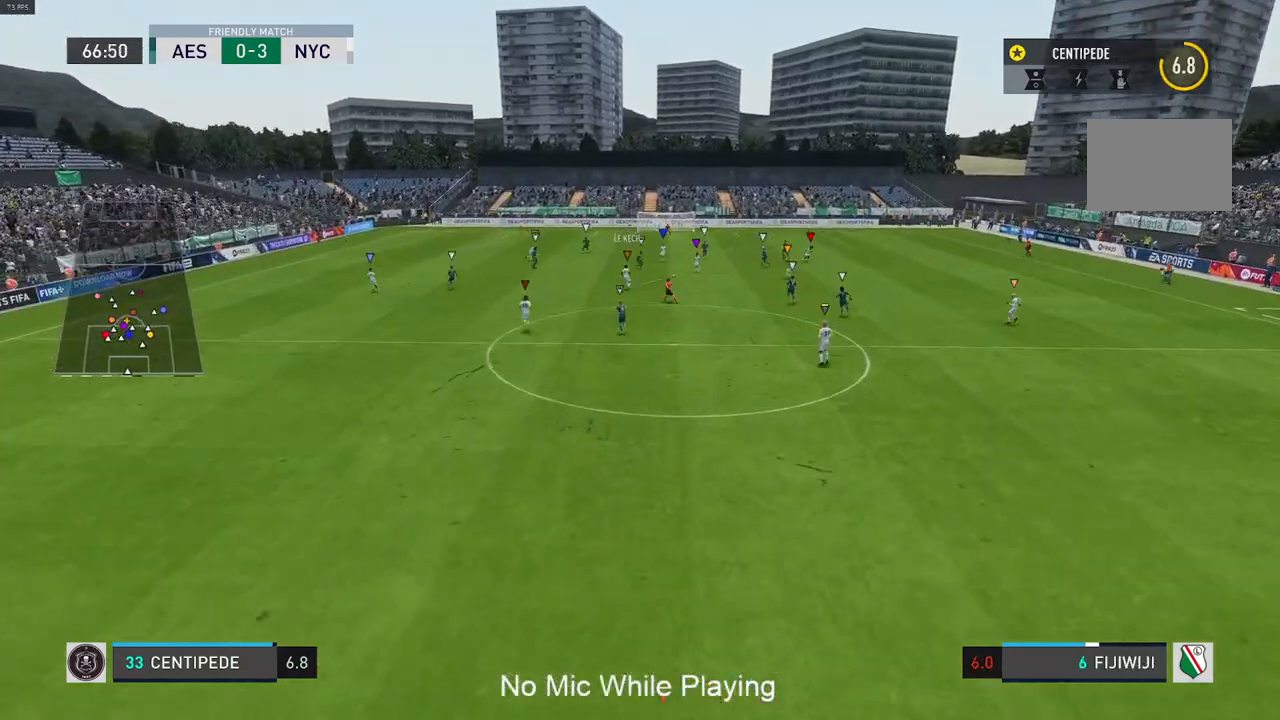
{"buttons": [], "left_stick": "center", "right_stick": "center", "events": []}
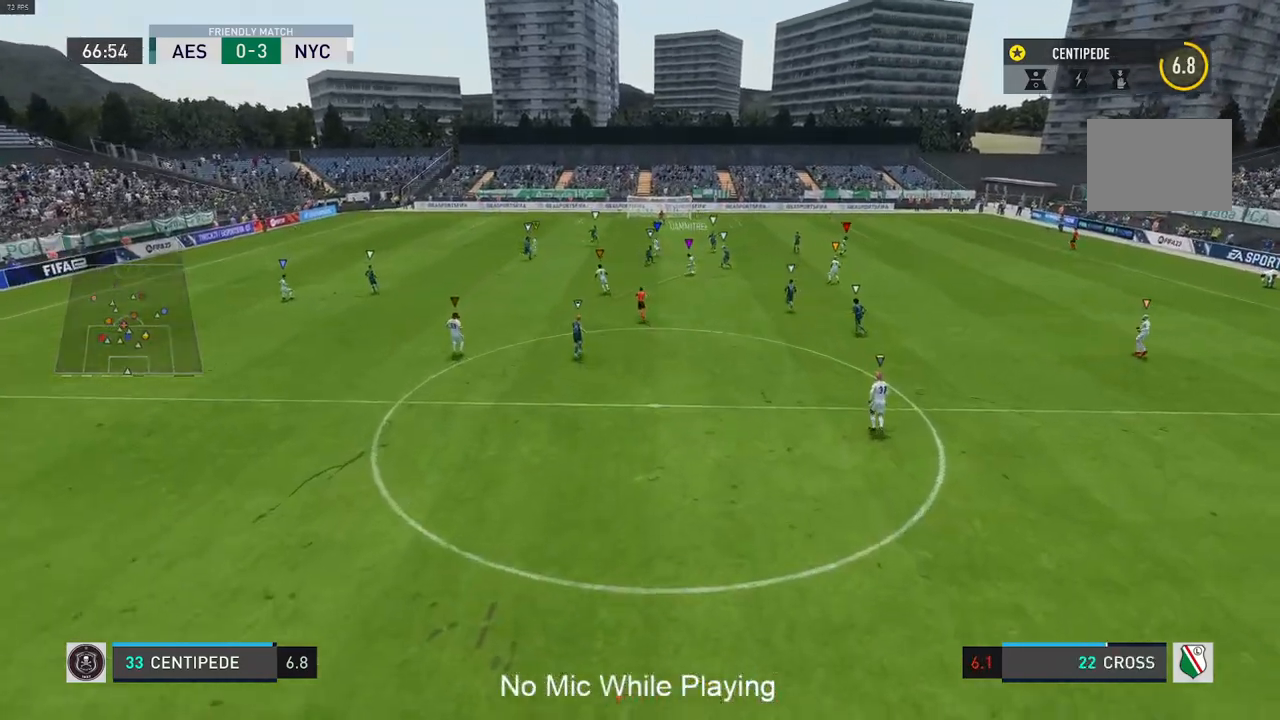
{"buttons": [], "left_stick": "center", "right_stick": "center", "events": []}
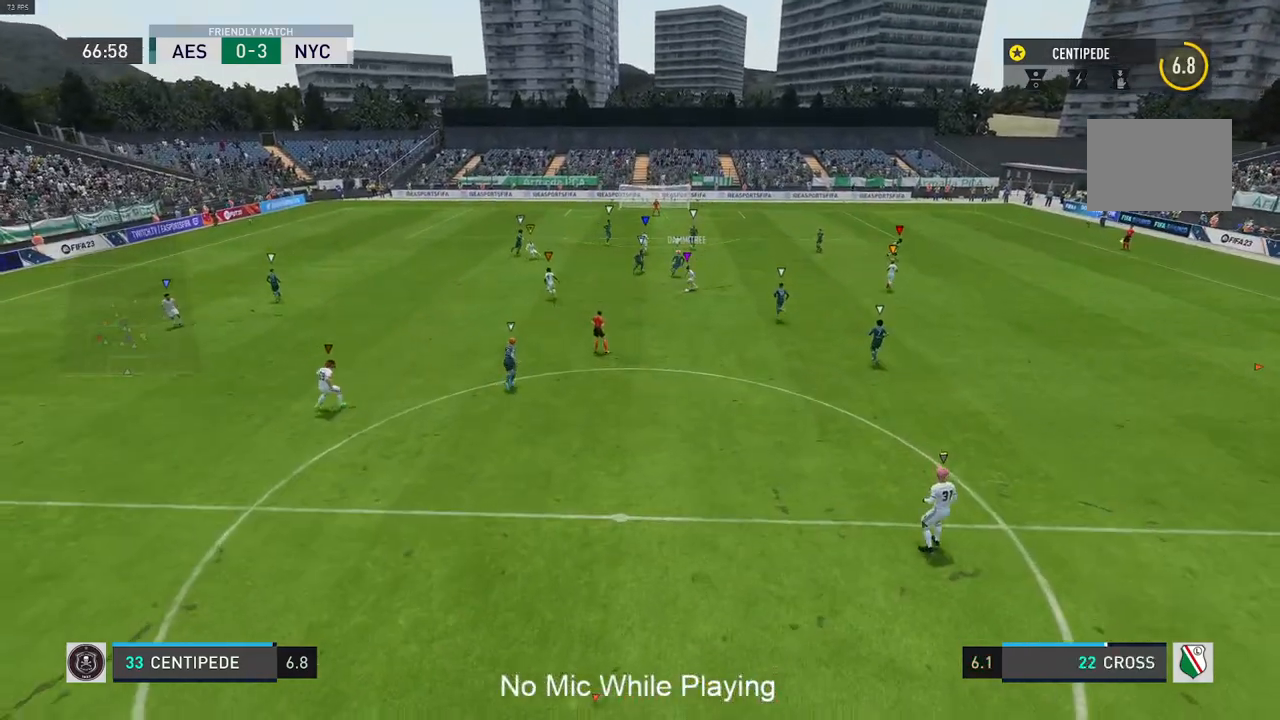
{"buttons": [], "left_stick": "center", "right_stick": "center", "events": []}
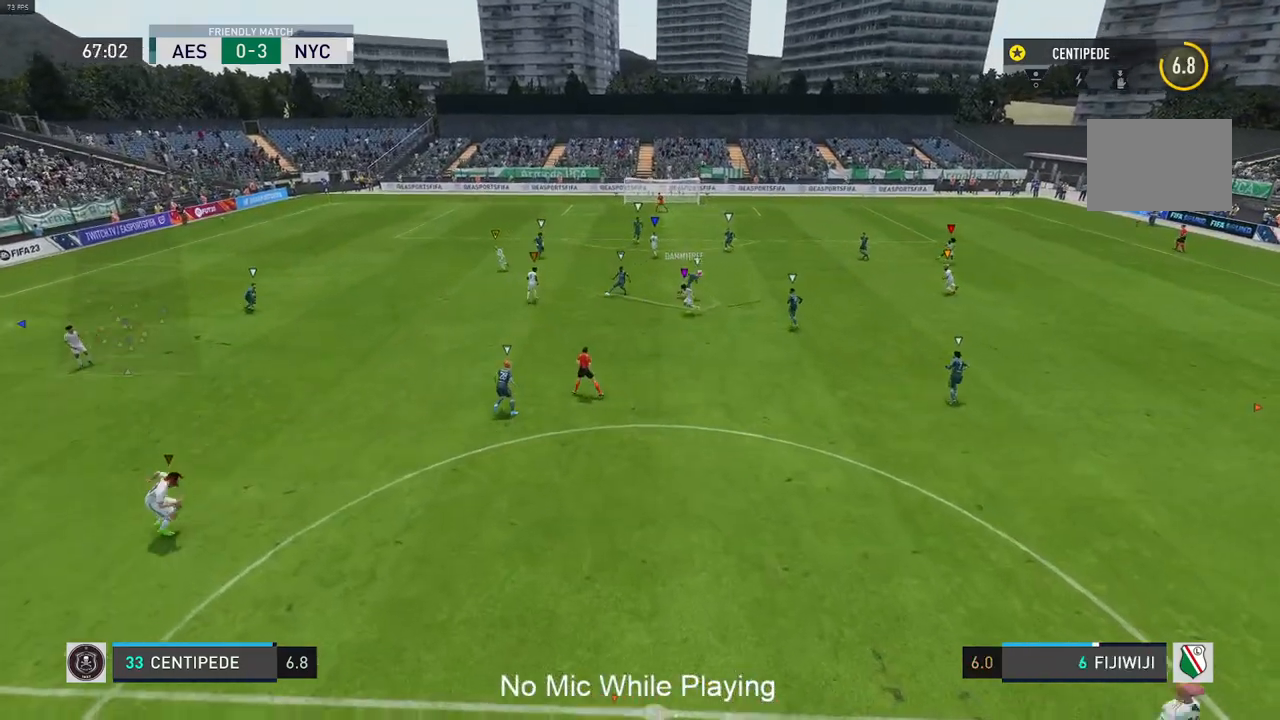
{"buttons": [], "left_stick": "center", "right_stick": "center", "events": []}
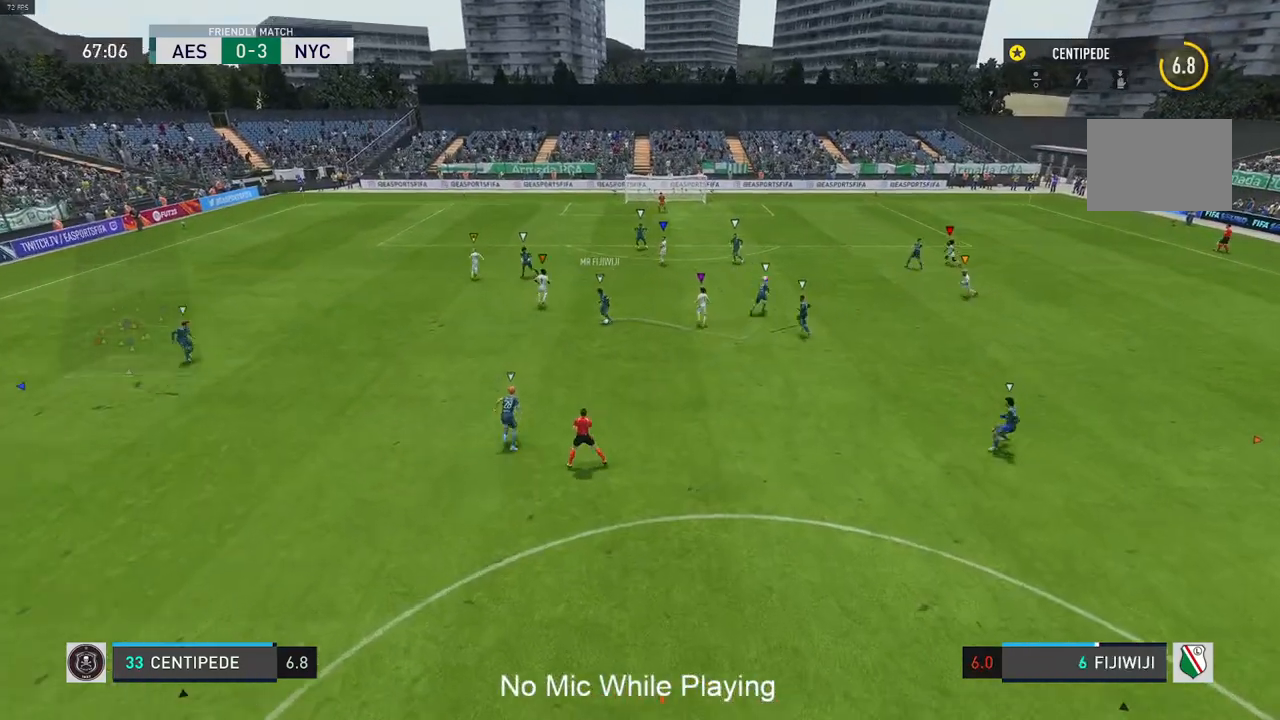
{"buttons": [], "left_stick": "center", "right_stick": "center", "events": []}
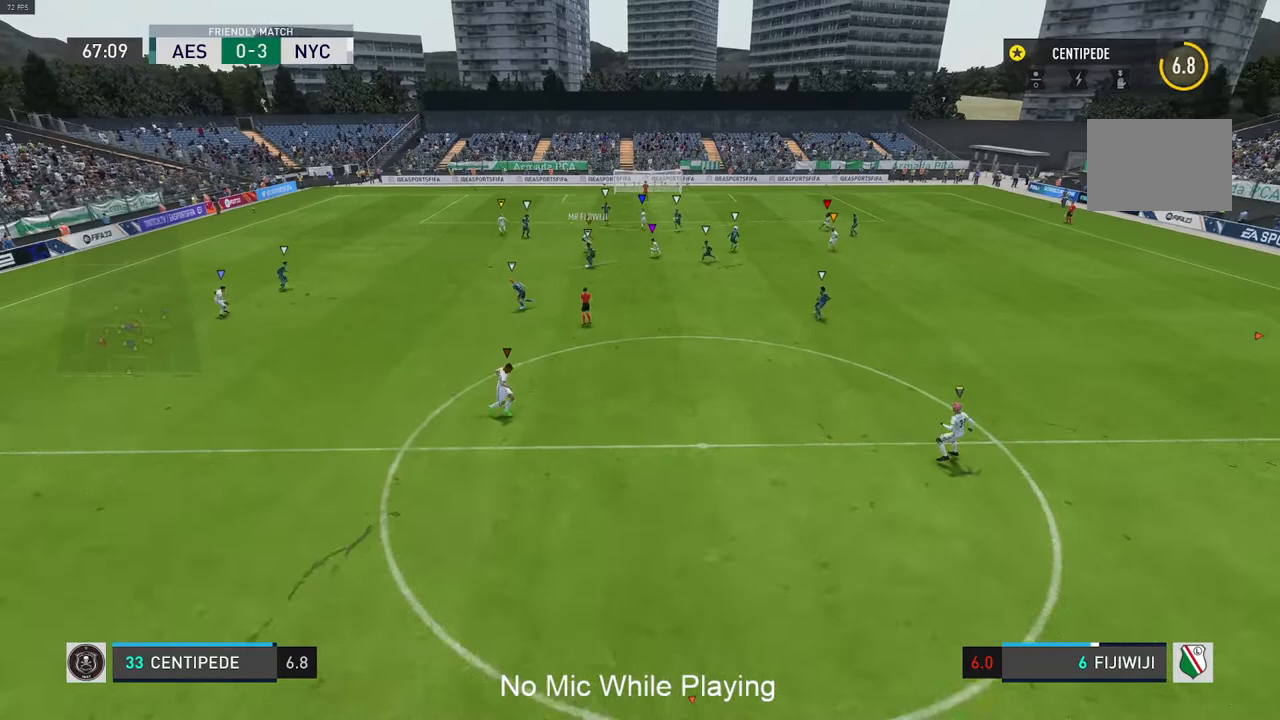
{"buttons": [], "left_stick": "center", "right_stick": "center", "events": []}
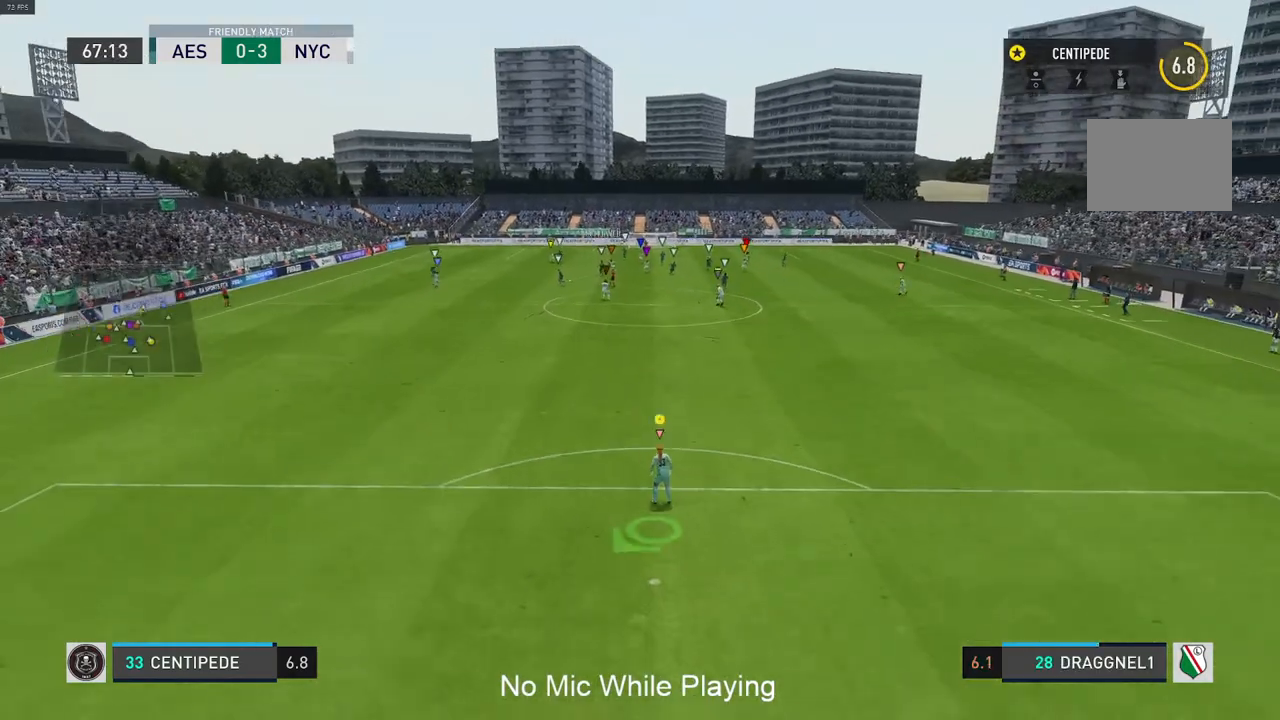
{"buttons": [], "left_stick": "down-left", "right_stick": "center", "events": [[300, "left_stick", "down-left"]]}
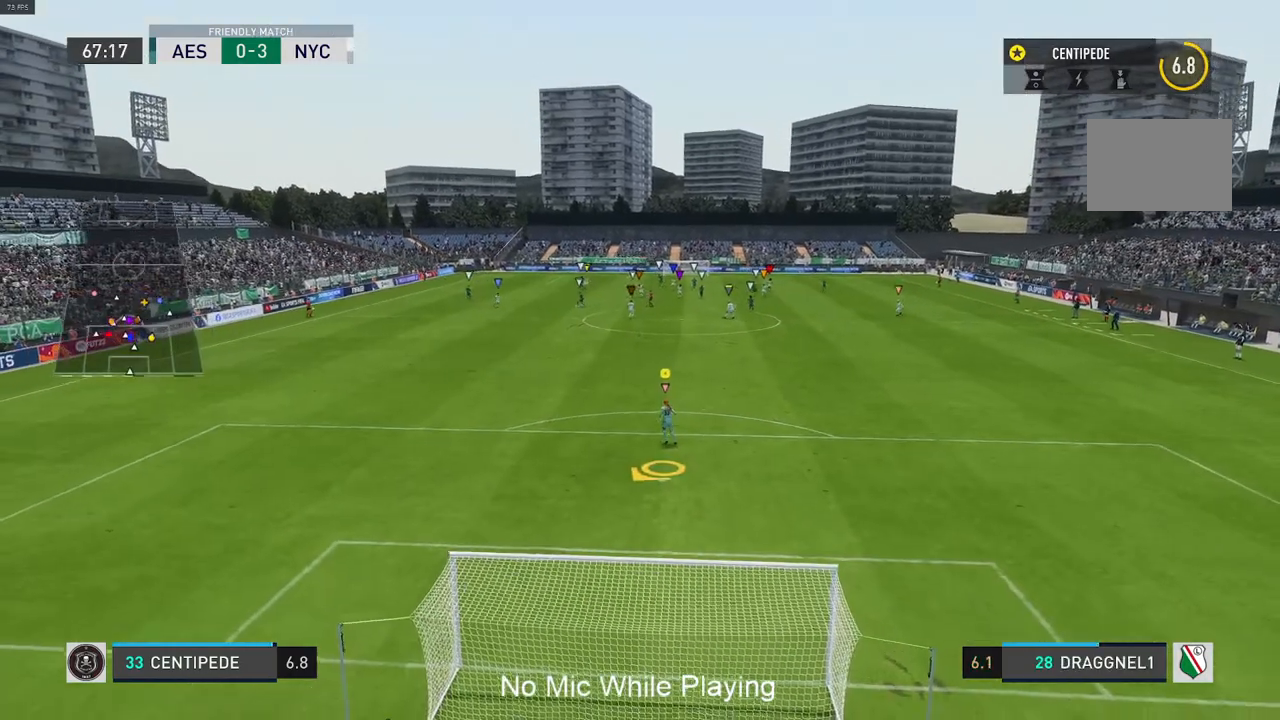
{"buttons": [], "left_stick": "center", "right_stick": "center", "events": [[217, "left_stick", "center"], [300, "L2", "down"], [367, "L2", "up"]]}